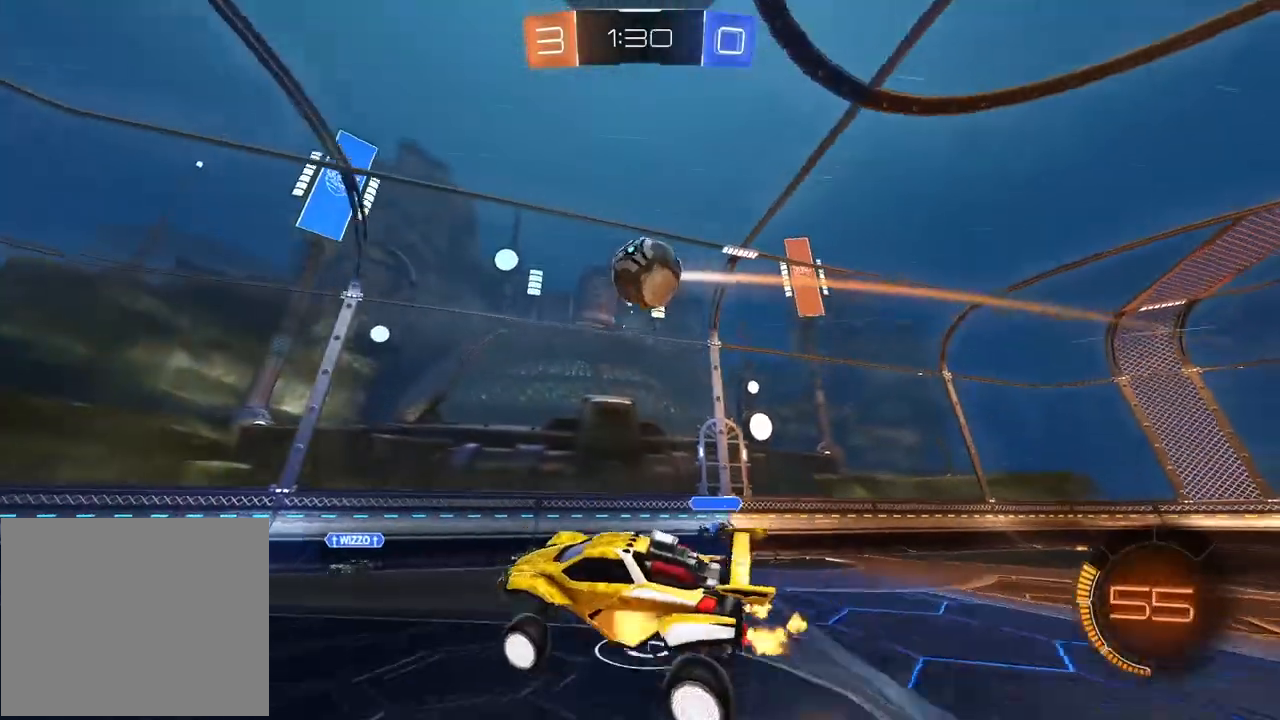
Gameplay with a controller (PlayStation layout); each line is a JSON object with the inputs held at the frame after it. "events" lists button and stick changes between this image and that frame as [ms after this image, input, new state], when the widget could be followed in between.
{"buttons": ["R2"], "left_stick": "right", "right_stick": "center", "events": [[183, "left_stick", "right"], [317, "L2", "down"], [383, "L2", "up"]]}
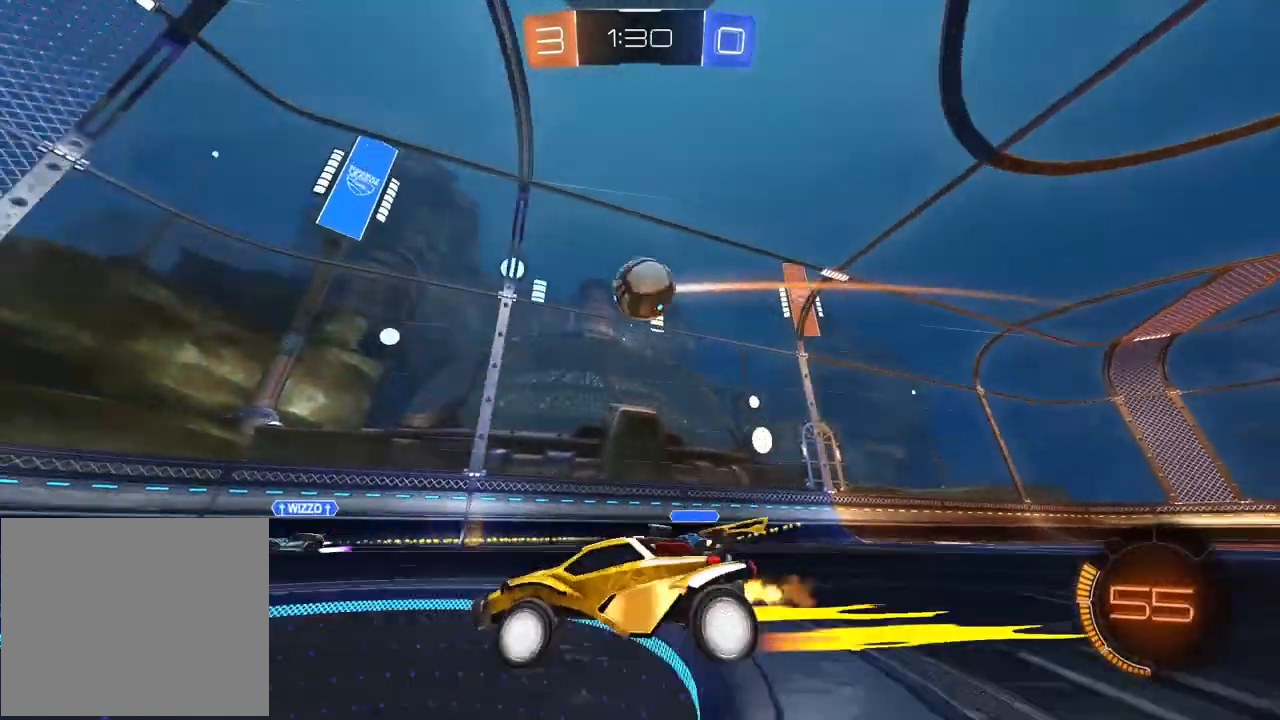
{"buttons": ["CROSS", "R1"], "left_stick": "center", "right_stick": "center", "events": [[167, "R2", "up"], [317, "CROSS", "down"], [317, "left_stick", "down"], [450, "R1", "down"], [483, "left_stick", "center"]]}
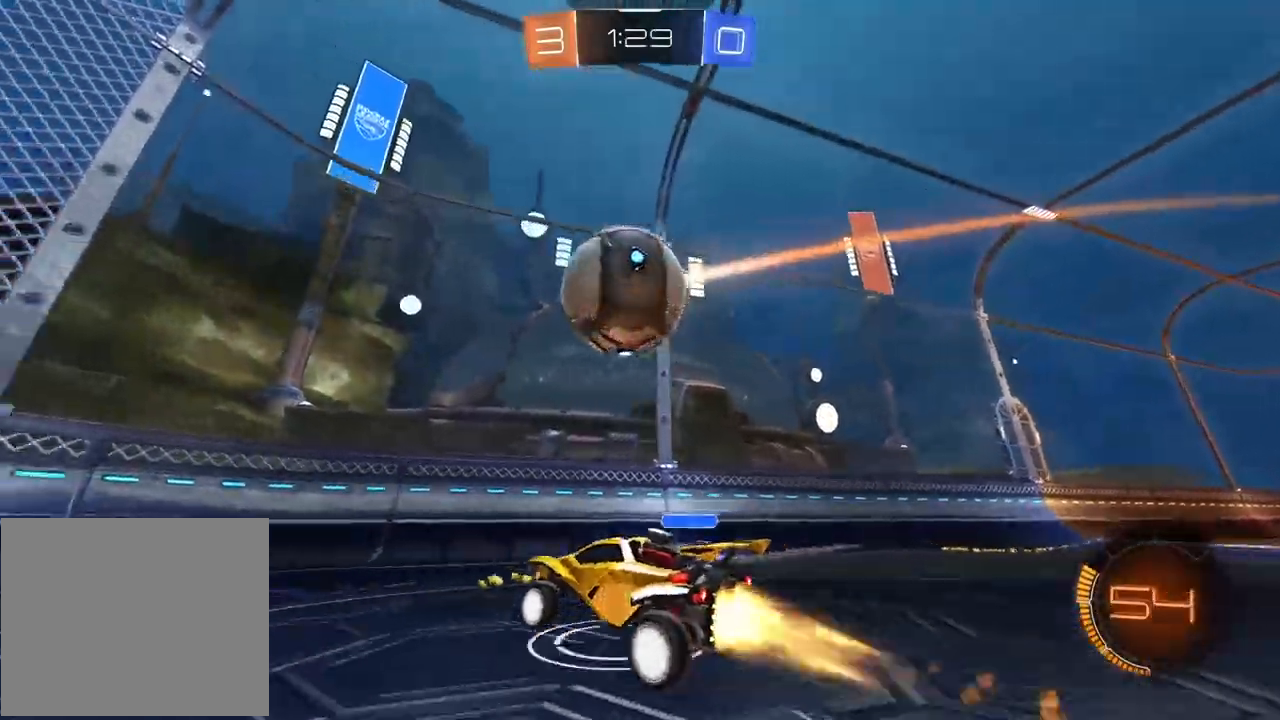
{"buttons": [], "left_stick": "down-left", "right_stick": "center"}
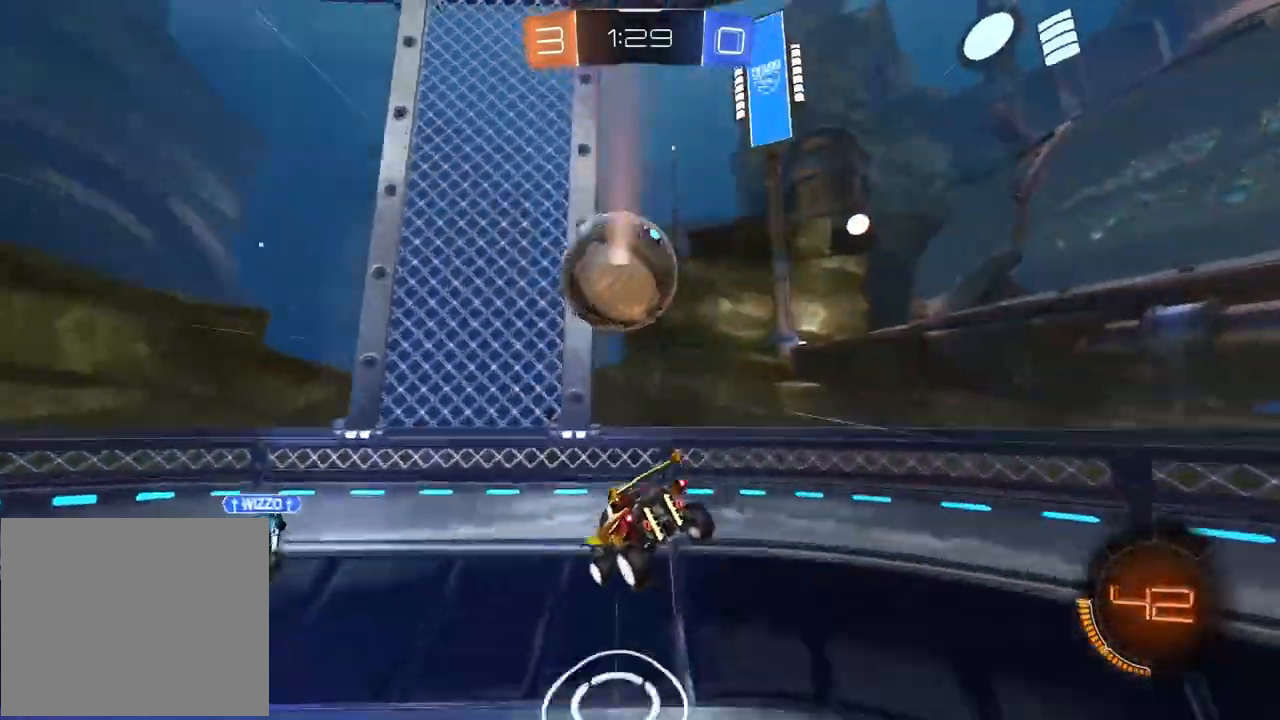
{"buttons": ["CROSS", "R2"], "left_stick": "left", "right_stick": "center", "events": [[83, "left_stick", "left"], [150, "L1", "down"], [267, "L1", "up"], [283, "R2", "down"], [317, "left_stick", "center"], [467, "left_stick", "left"], [500, "CROSS", "down"]]}
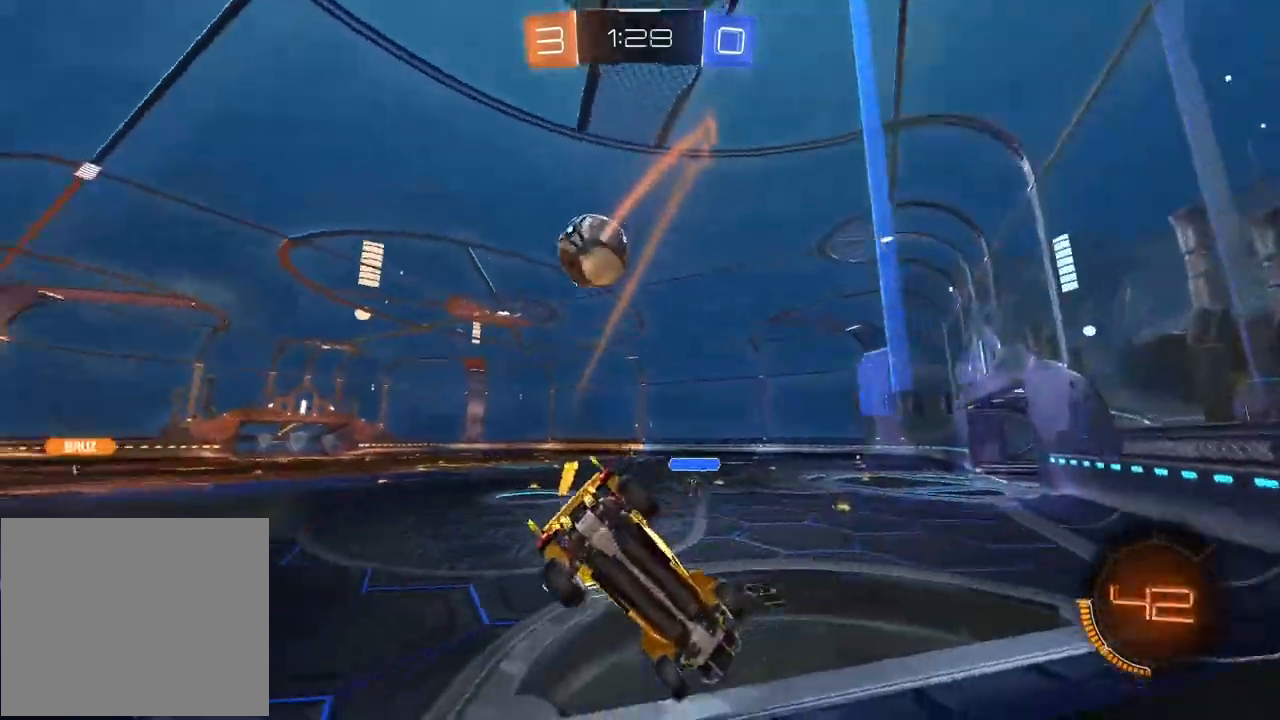
{"buttons": ["R2"], "left_stick": "left", "right_stick": "center", "events": [[150, "CROSS", "up"], [300, "left_stick", "center"], [400, "left_stick", "left"]]}
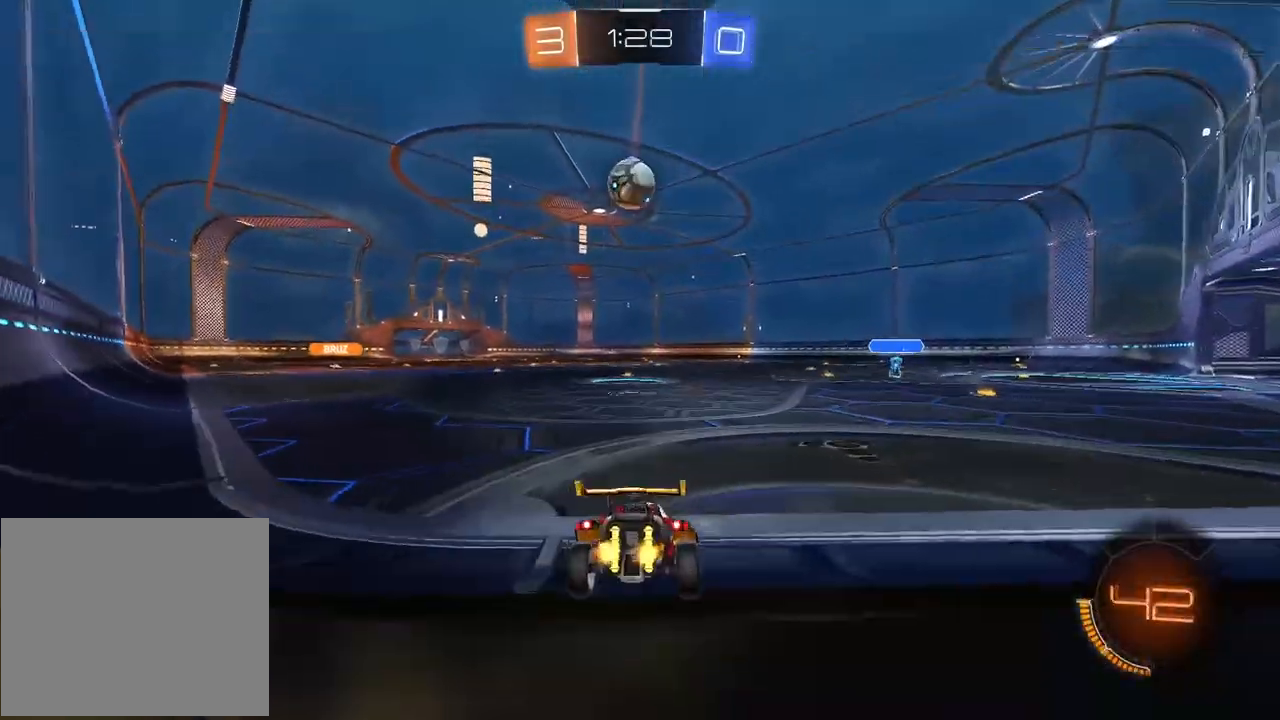
{"buttons": ["R1", "R2"], "left_stick": "up", "right_stick": "center", "events": [[283, "R1", "down"], [283, "left_stick", "center"], [500, "left_stick", "up"]]}
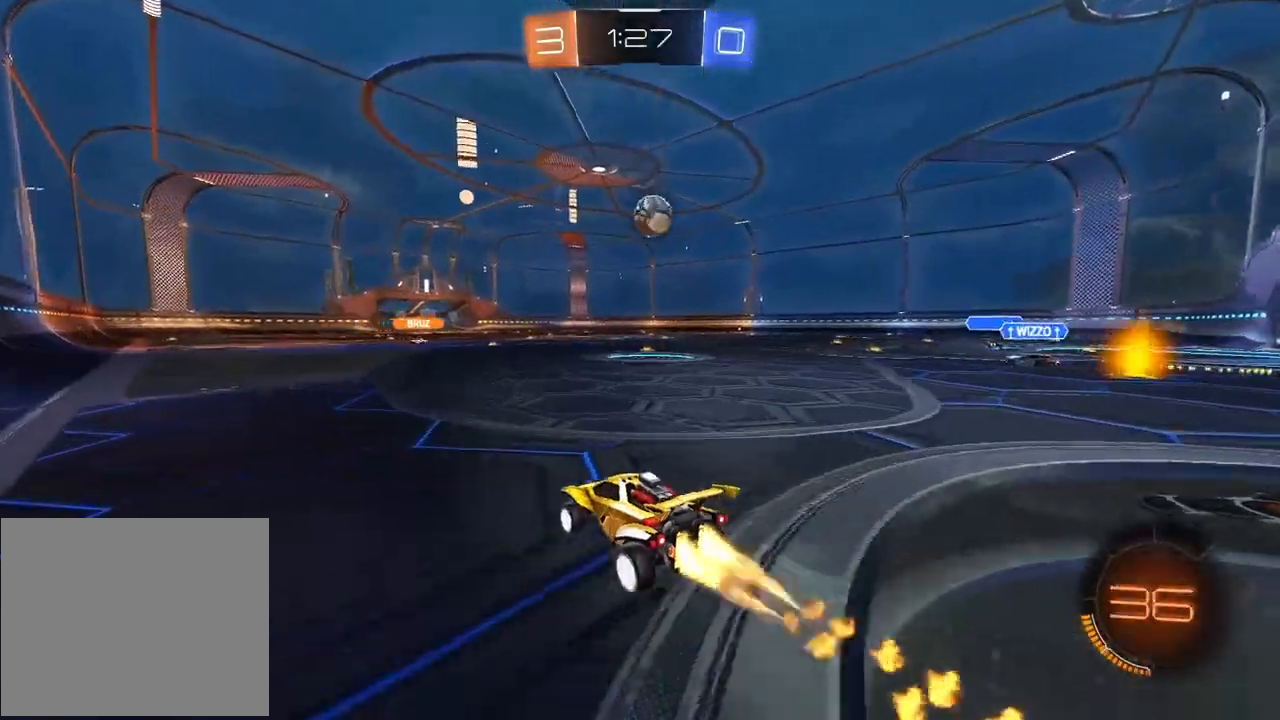
{"buttons": ["R2"], "left_stick": "center", "right_stick": "center", "events": [[17, "CROSS", "down"], [100, "CROSS", "up"], [150, "CROSS", "down"], [200, "R1", "up"], [283, "CROSS", "up"], [283, "left_stick", "center"]]}
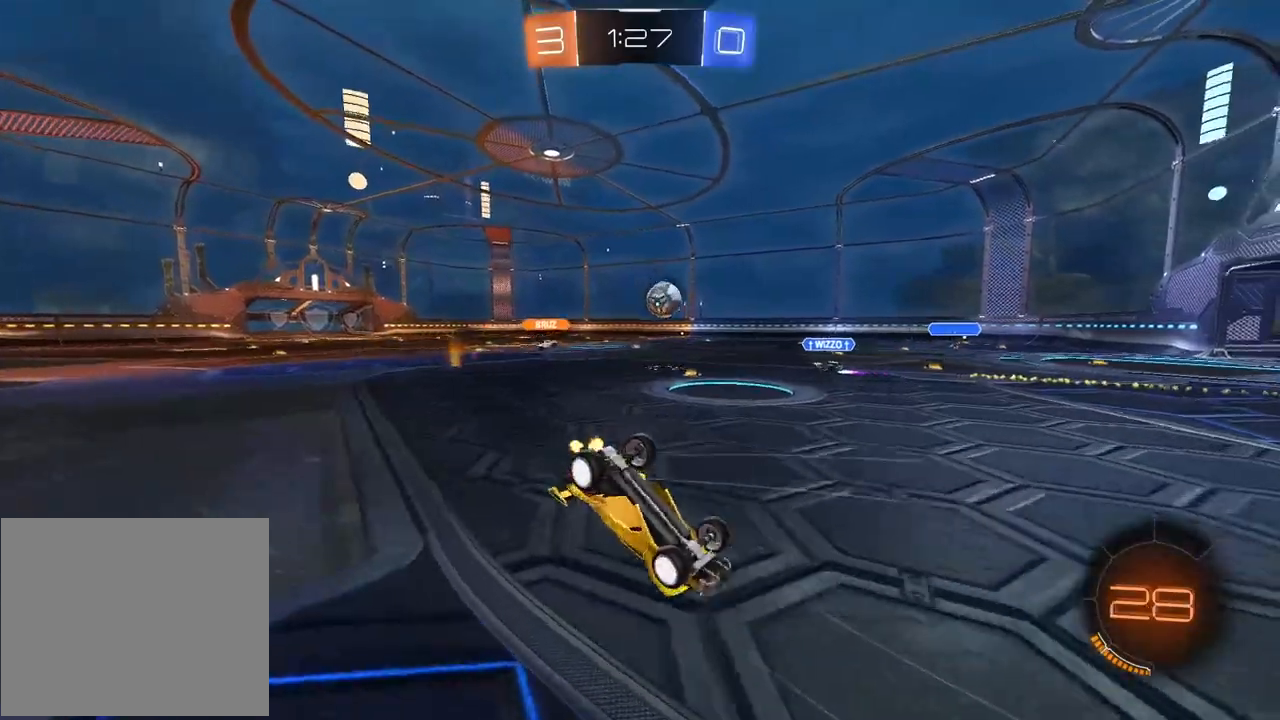
{"buttons": ["R2"], "left_stick": "center", "right_stick": "center", "events": []}
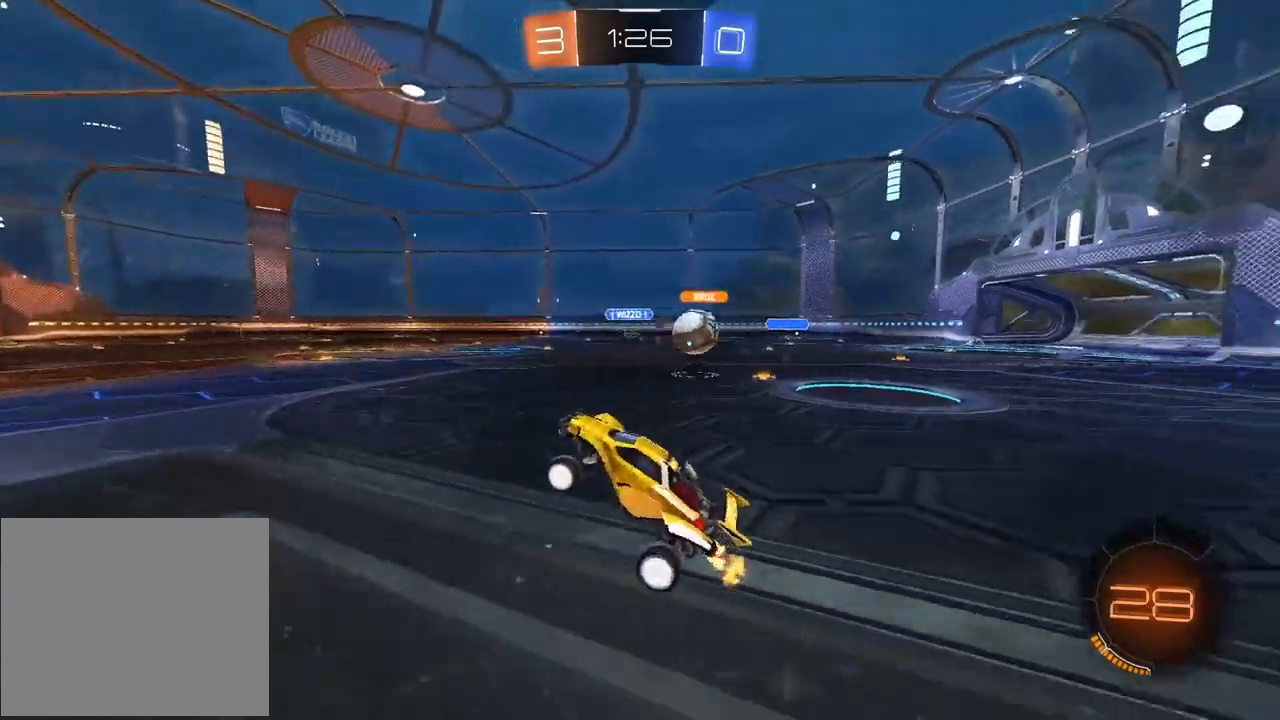
{"buttons": ["R2"], "left_stick": "left", "right_stick": "center", "events": [[117, "left_stick", "left"]]}
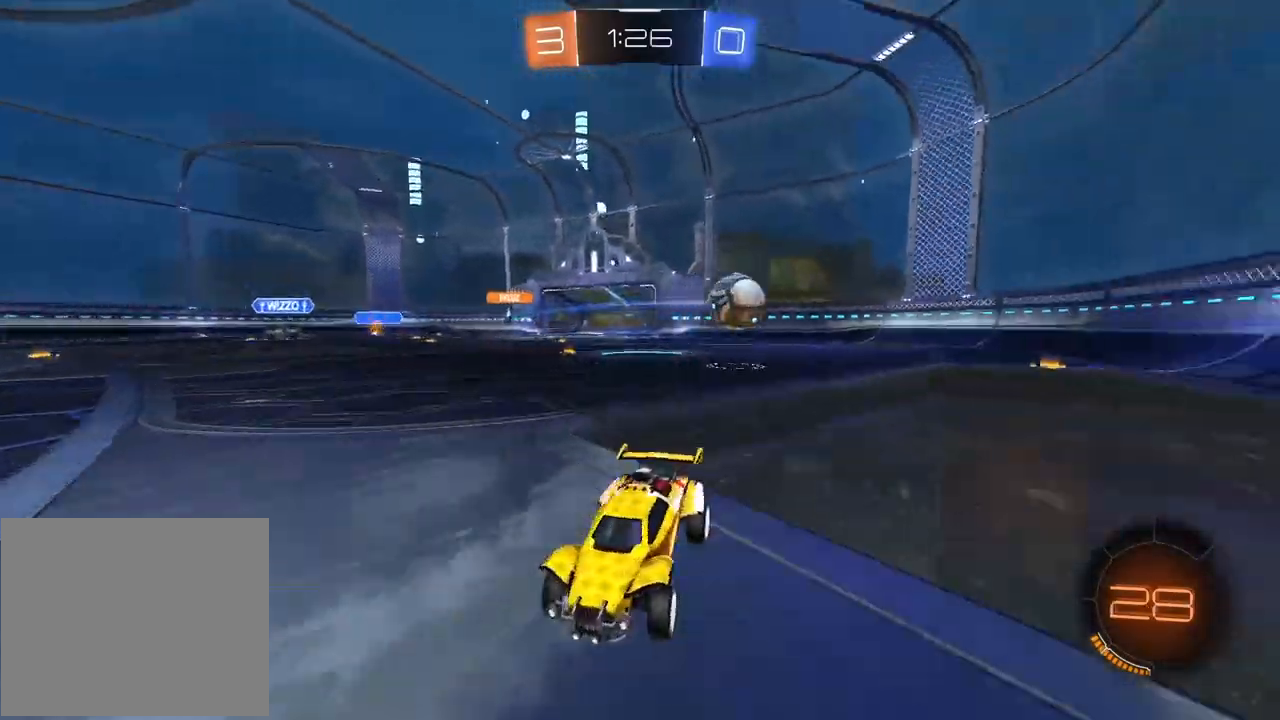
{"buttons": ["R2"], "left_stick": "left", "right_stick": "center", "events": [[250, "L1", "down"], [400, "L1", "up"]]}
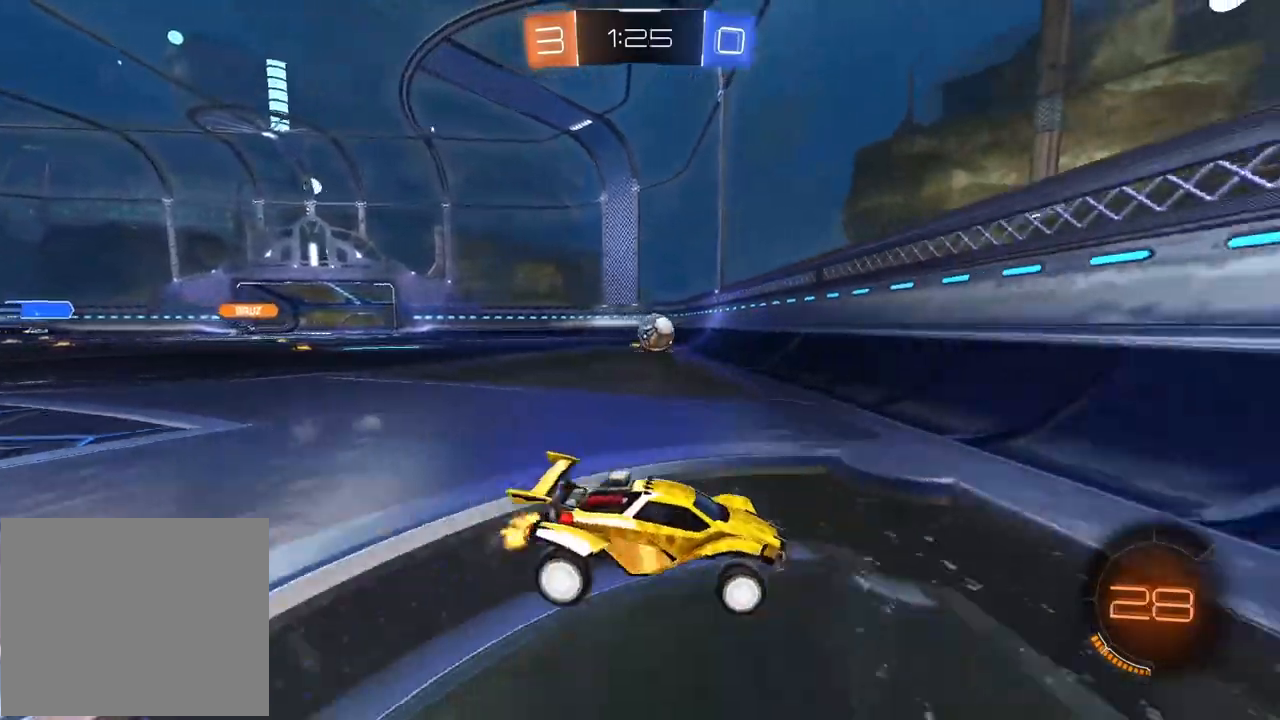
{"buttons": ["R2"], "left_stick": "left", "right_stick": "center", "events": [[117, "left_stick", "center"], [283, "left_stick", "left"]]}
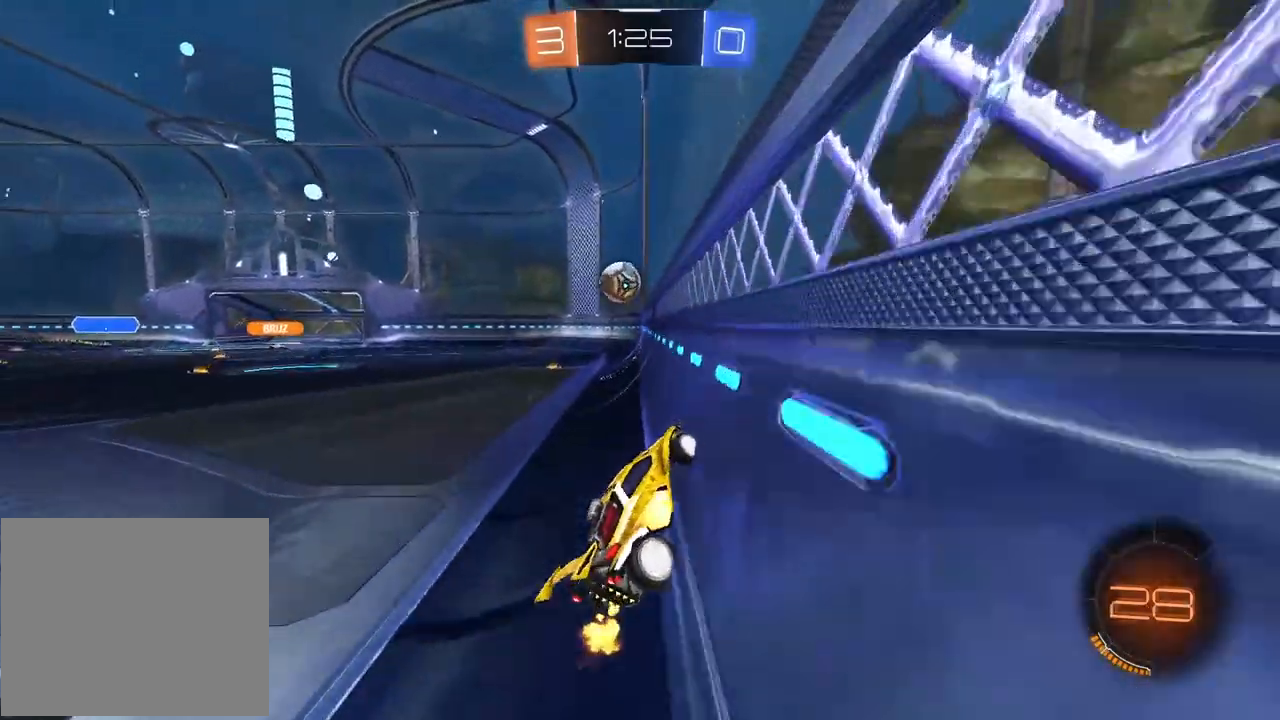
{"buttons": ["R2"], "left_stick": "center", "right_stick": "center", "events": [[17, "left_stick", "center"]]}
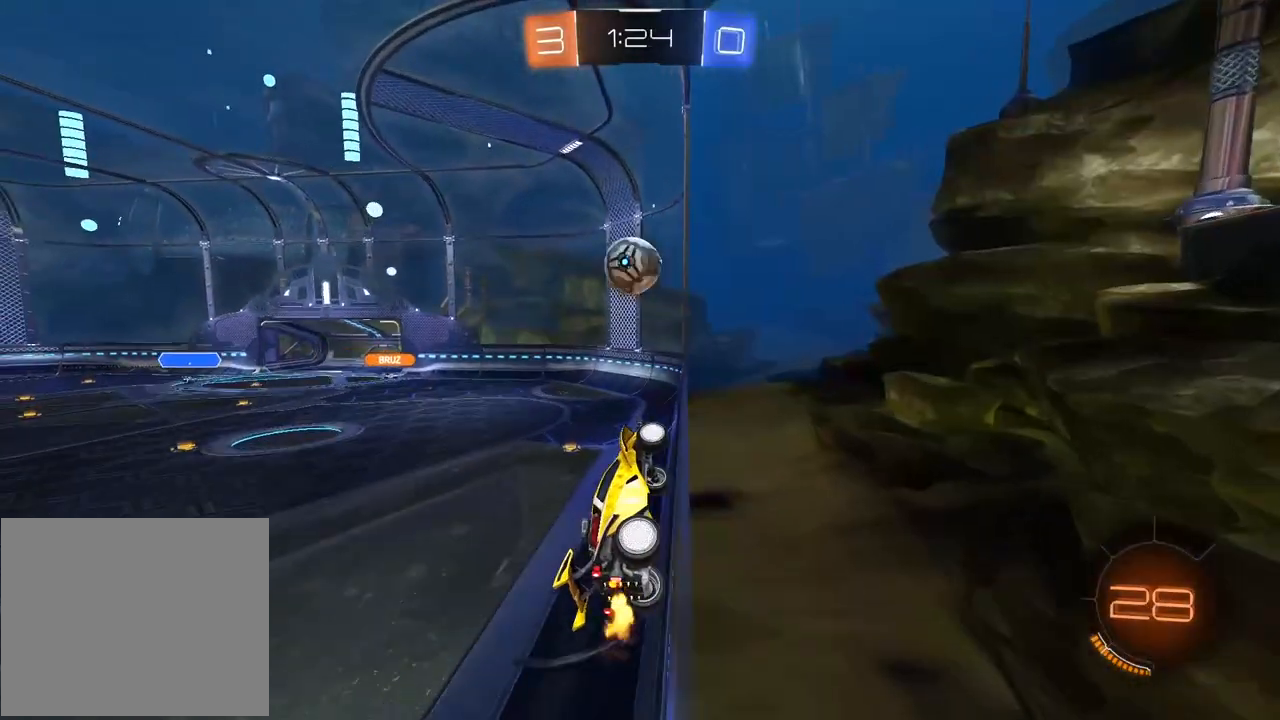
{"buttons": ["R1", "R2"], "left_stick": "down-left", "right_stick": "center", "events": [[217, "R1", "down"], [383, "left_stick", "down-left"]]}
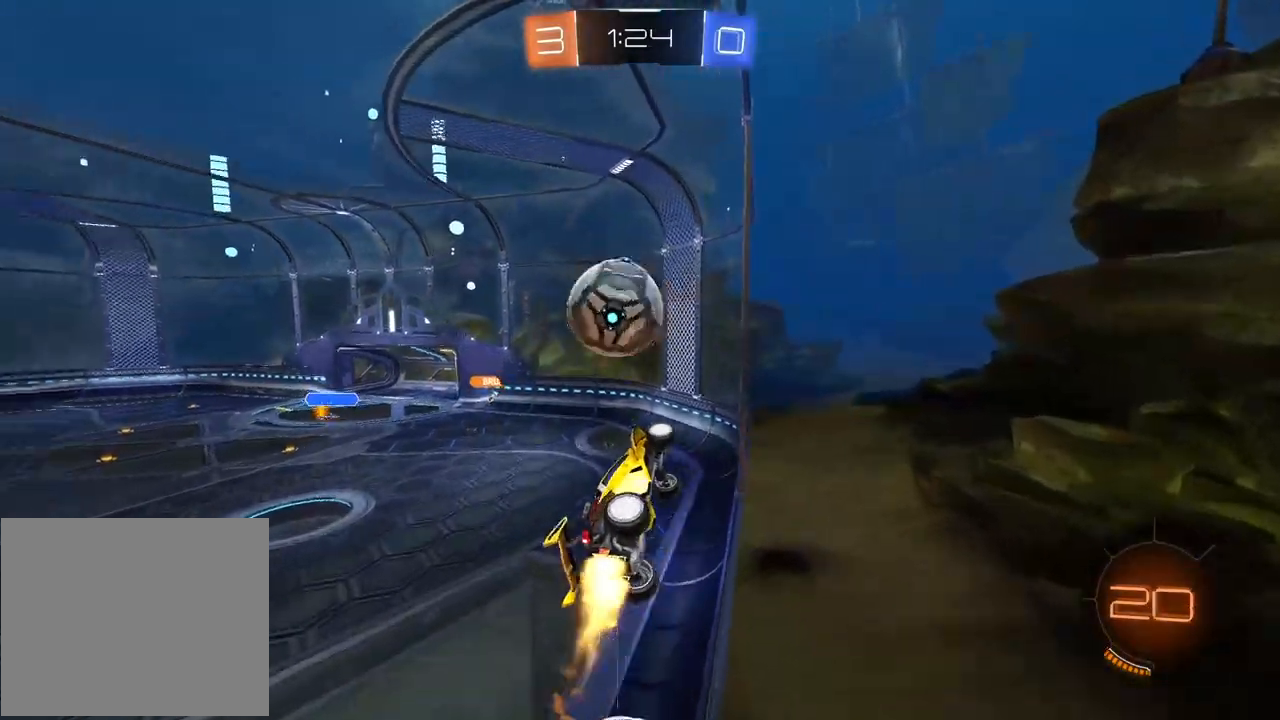
{"buttons": [], "left_stick": "center", "right_stick": "center", "events": [[17, "CROSS", "down"], [50, "left_stick", "down"], [150, "left_stick", "left"], [167, "L3", "down"], [300, "R1", "up"], [317, "L3", "up"], [367, "CROSS", "up"], [367, "R2", "up"], [383, "left_stick", "center"]]}
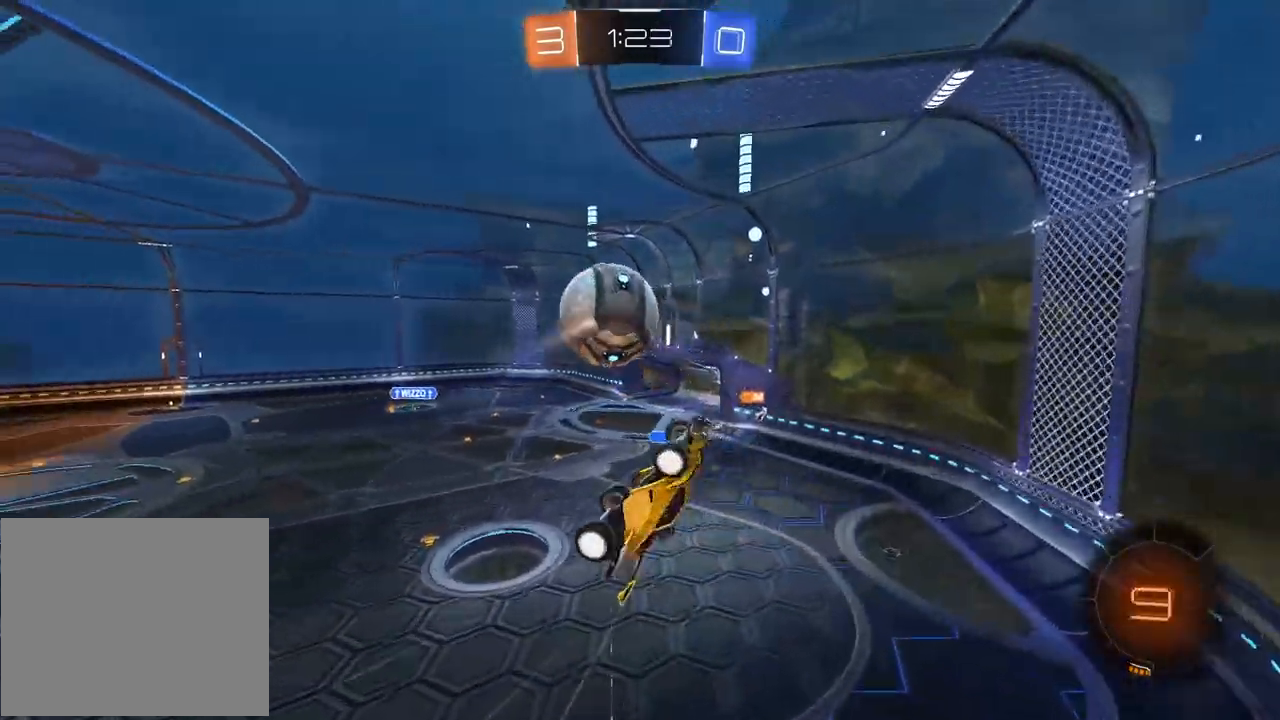
{"buttons": ["R2"], "left_stick": "center", "right_stick": "center", "events": [[233, "left_stick", "down-left"], [333, "left_stick", "center"], [433, "R2", "down"]]}
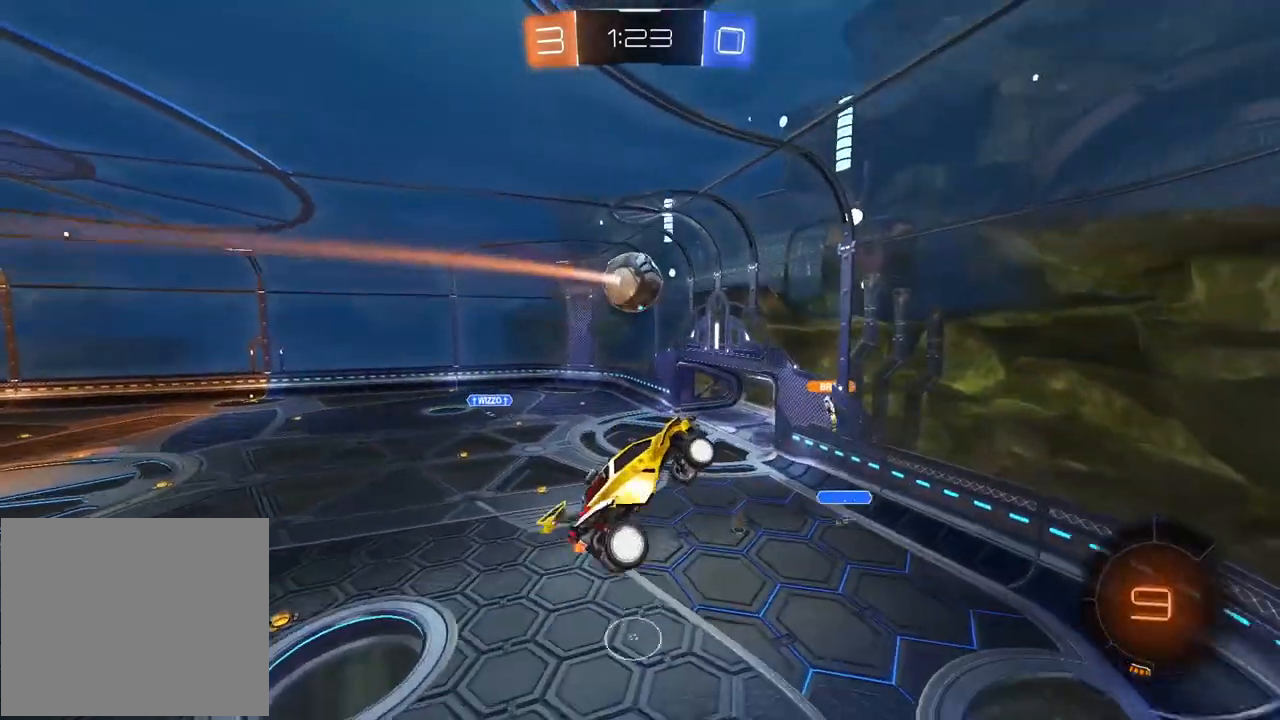
{"buttons": ["R2"], "left_stick": "center", "right_stick": "center", "events": [[17, "left_stick", "down-left"], [267, "left_stick", "center"], [317, "left_stick", "down"], [433, "left_stick", "center"]]}
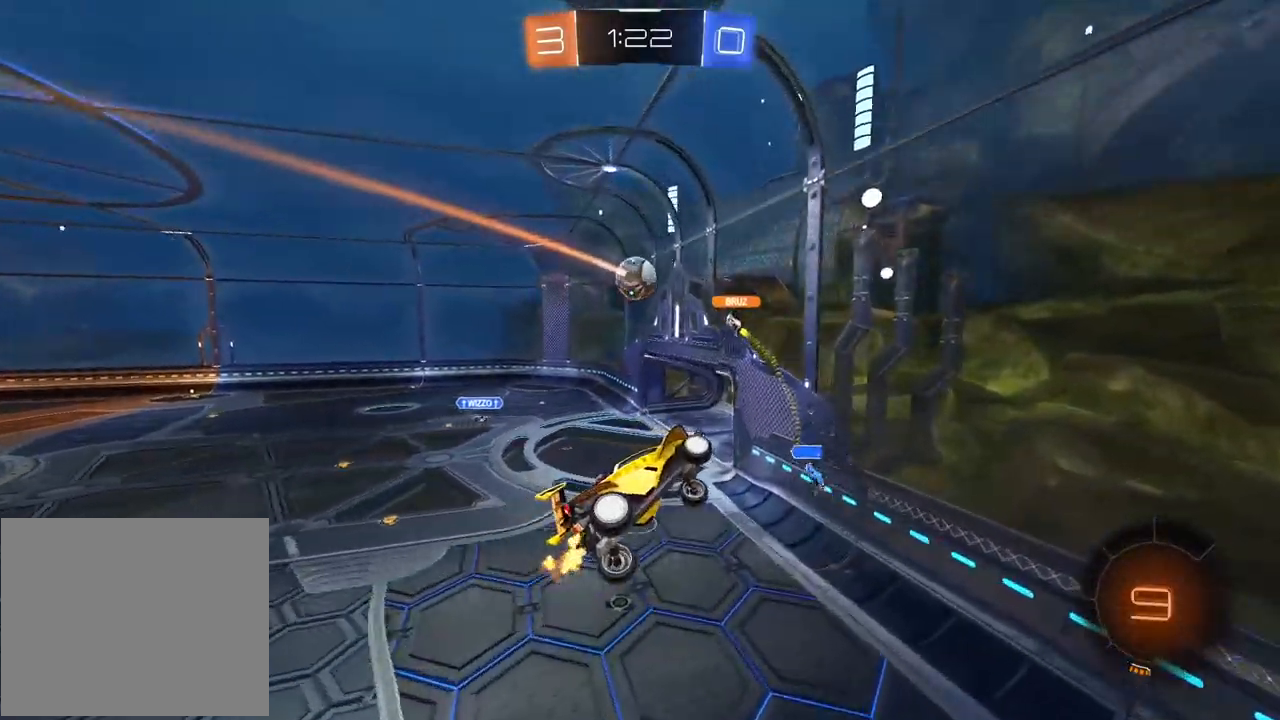
{"buttons": ["R2"], "left_stick": "center", "right_stick": "center", "events": [[250, "left_stick", "left"], [417, "left_stick", "center"]]}
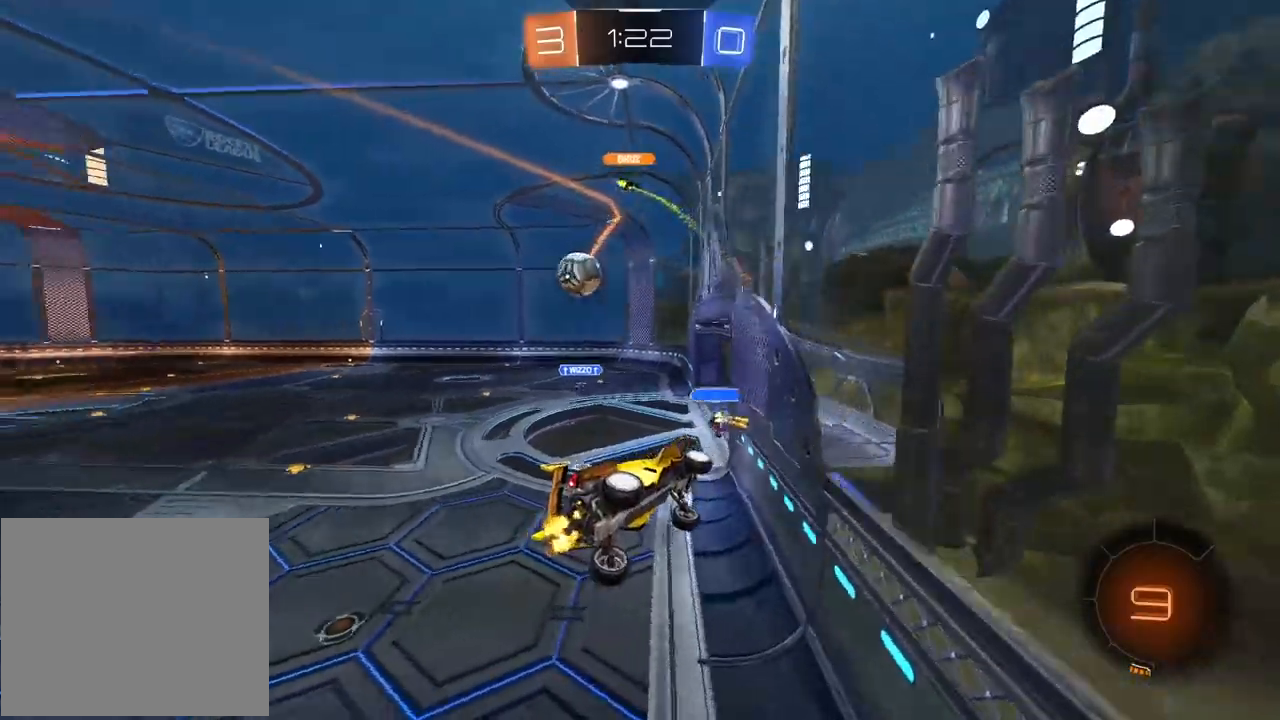
{"buttons": ["R2"], "left_stick": "left", "right_stick": "center", "events": [[33, "left_stick", "left"]]}
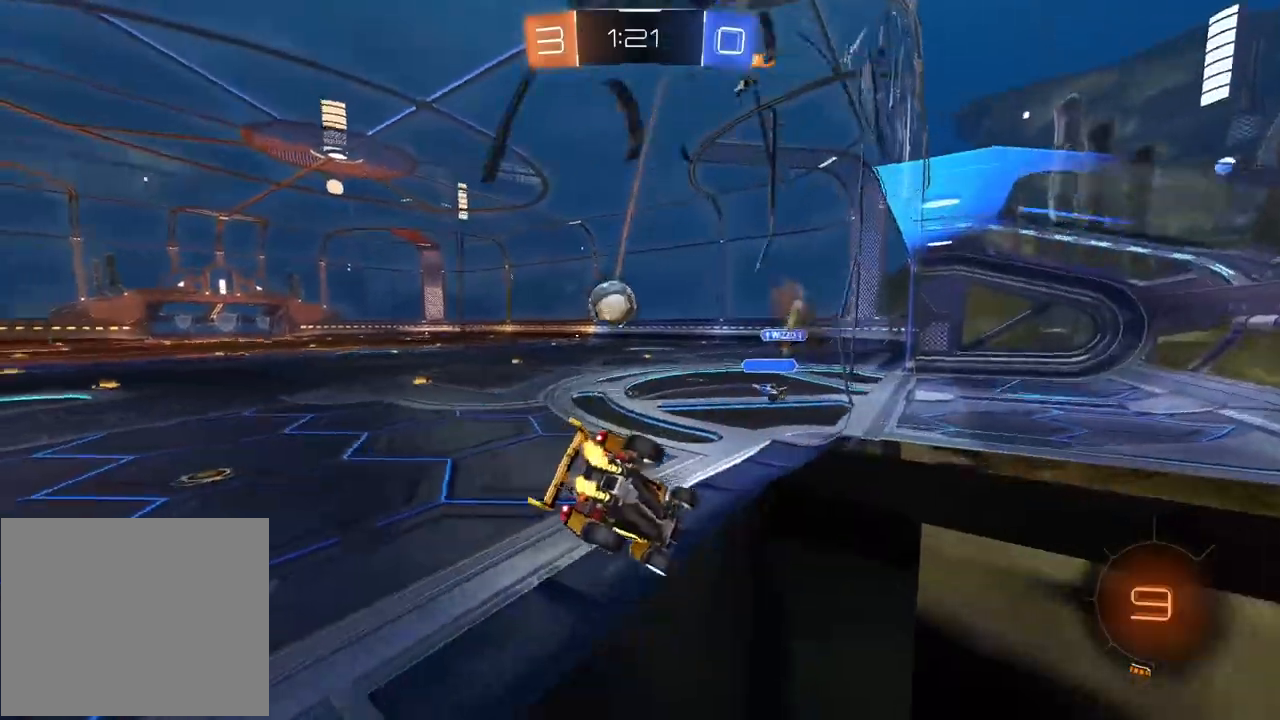
{"buttons": ["R2"], "left_stick": "left", "right_stick": "center", "events": [[183, "left_stick", "center"], [450, "left_stick", "left"]]}
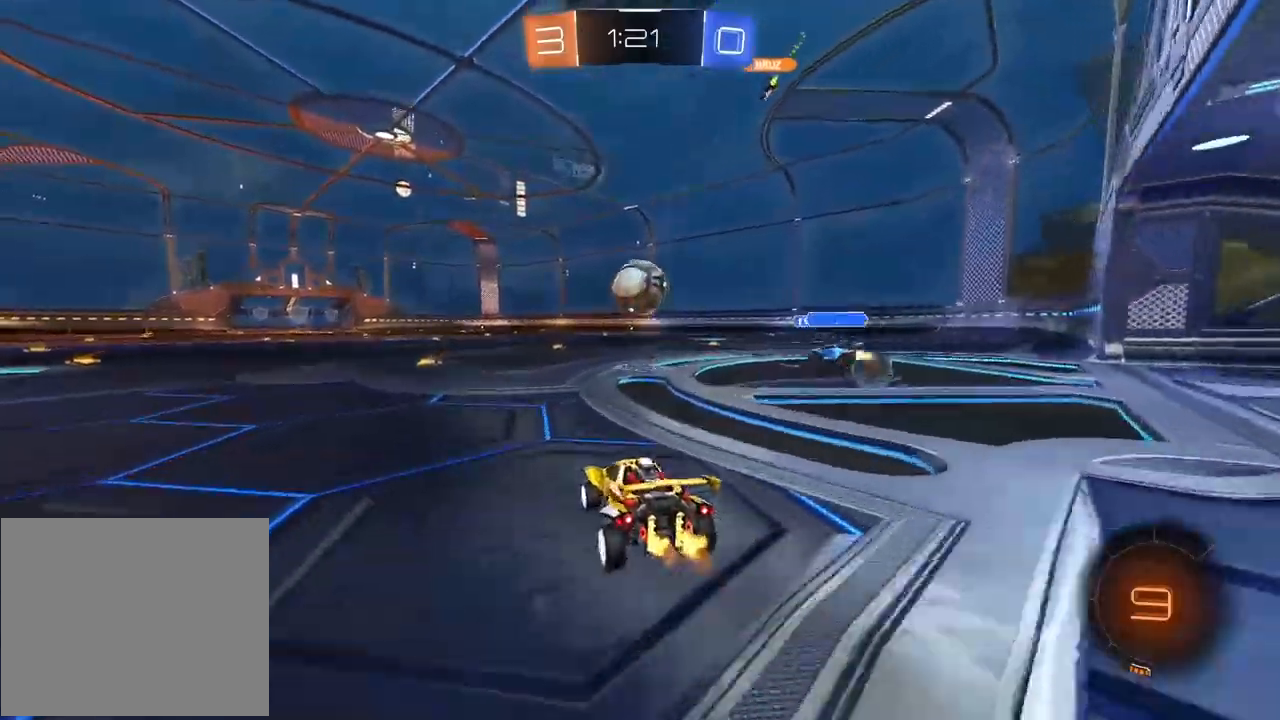
{"buttons": ["CROSS", "R1", "R2"], "left_stick": "up", "right_stick": "center", "events": [[83, "left_stick", "center"], [167, "R1", "down"], [217, "left_stick", "up"], [267, "CROSS", "down"], [367, "CROSS", "up"], [417, "CROSS", "down"]]}
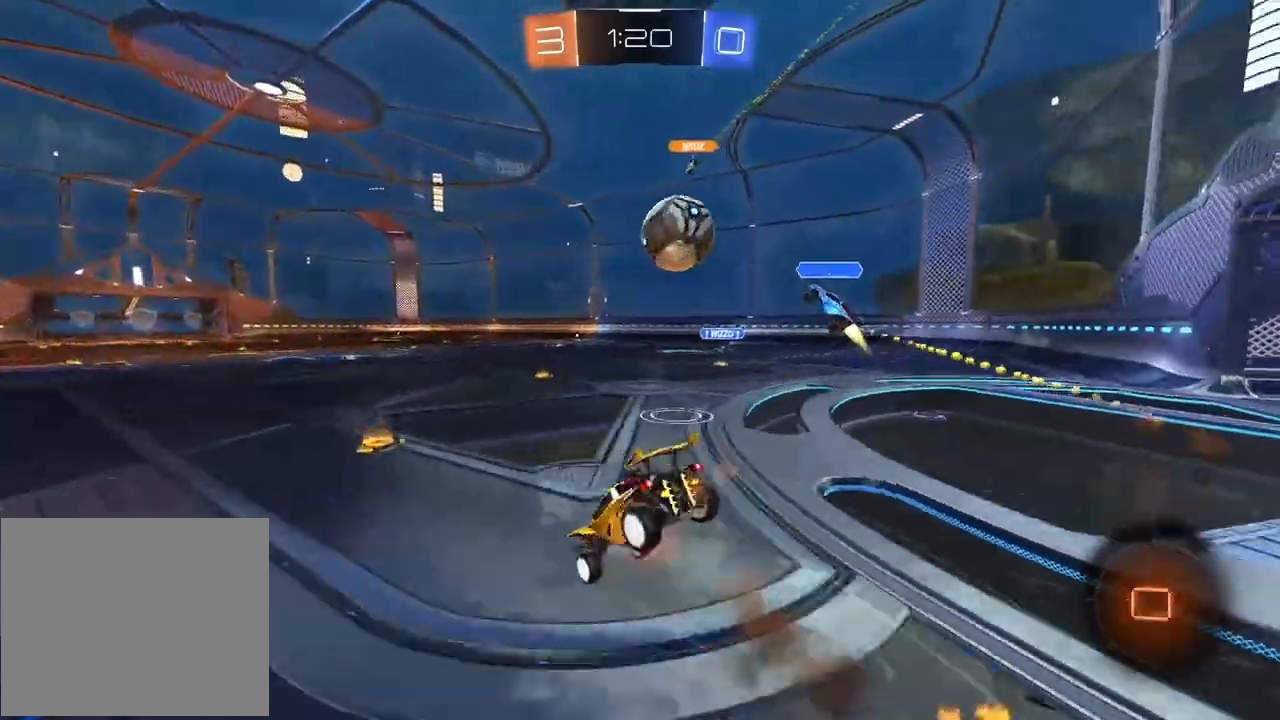
{"buttons": ["CROSS", "R2"], "left_stick": "center", "right_stick": "center"}
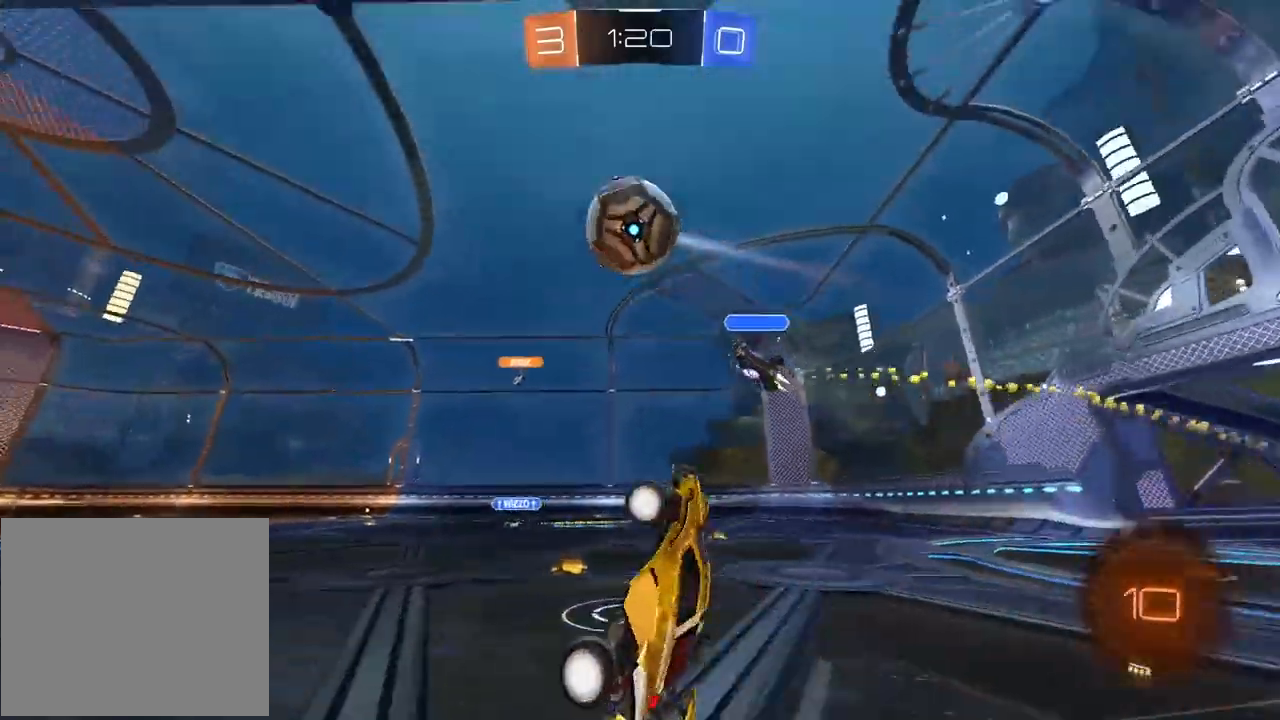
{"buttons": ["R2"], "left_stick": "center", "right_stick": "center", "events": [[50, "TRIANGLE", "down"], [167, "TRIANGLE", "up"], [500, "CROSS", "up"]]}
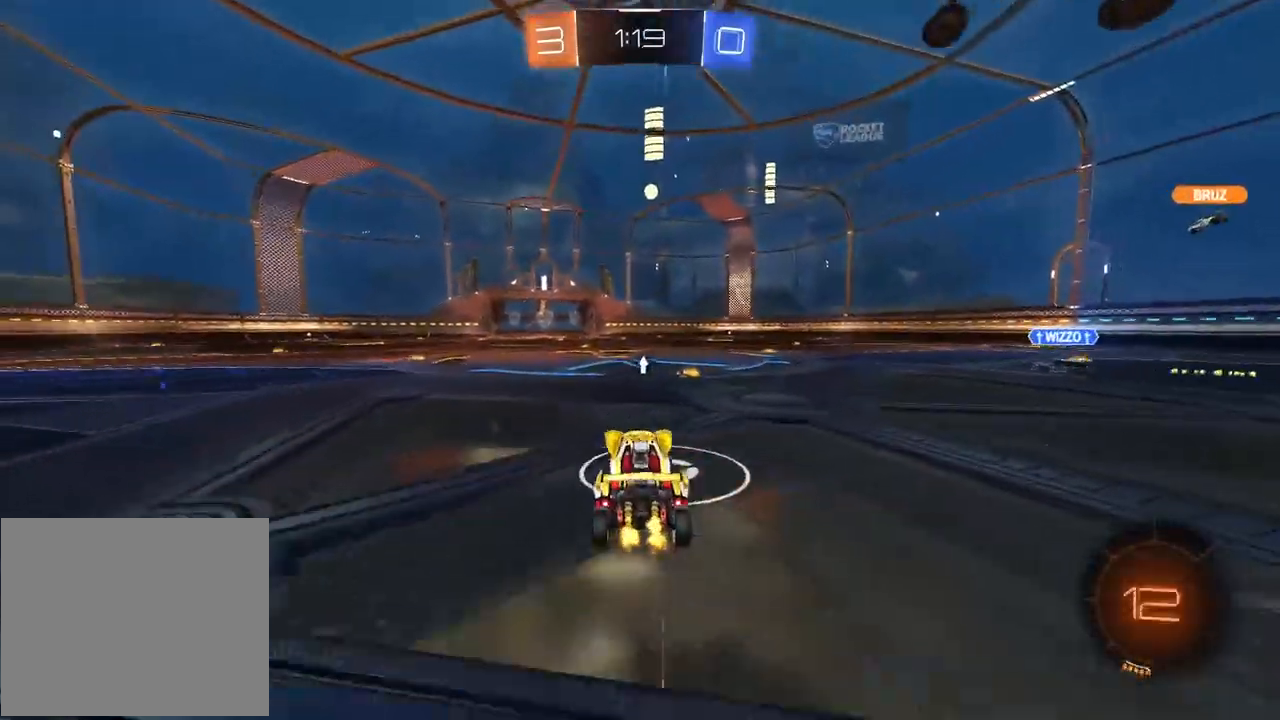
{"buttons": ["R1", "R2"], "left_stick": "left", "right_stick": "center", "events": [[33, "R1", "down"], [183, "left_stick", "right"], [317, "left_stick", "left"]]}
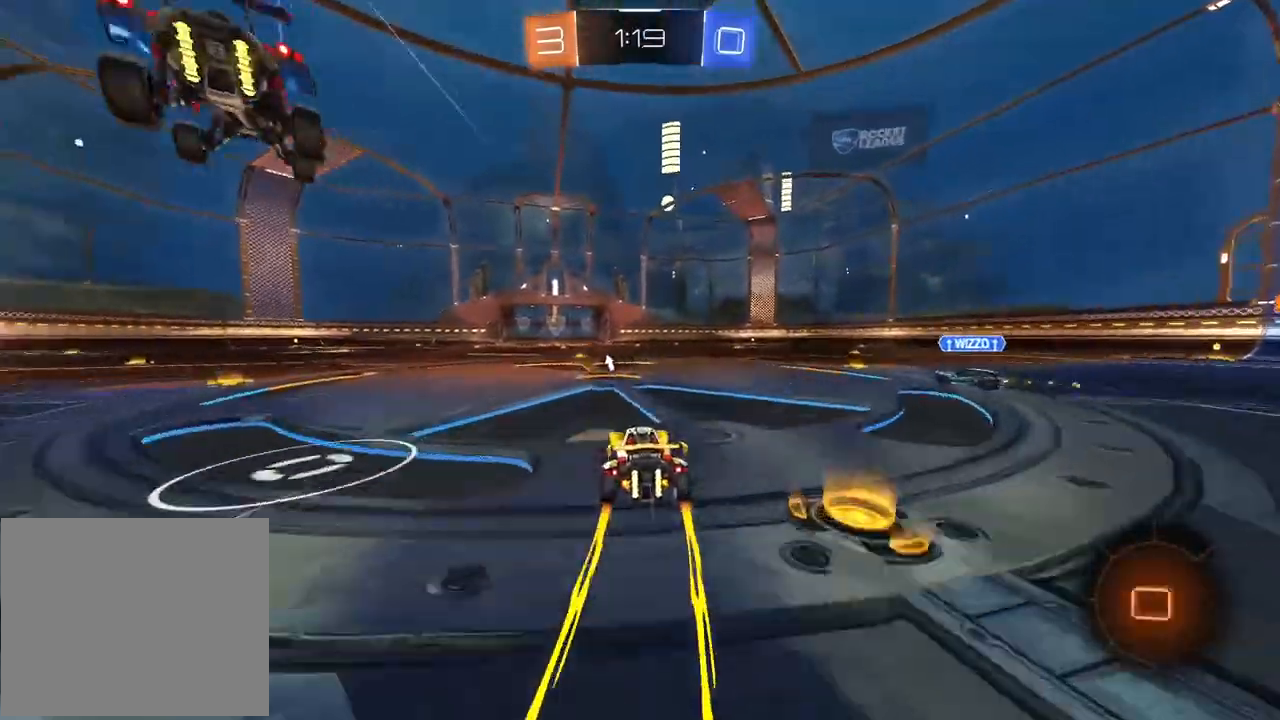
{"buttons": ["R2"], "left_stick": "center", "right_stick": "center", "events": [[83, "left_stick", "center"], [117, "R1", "up"]]}
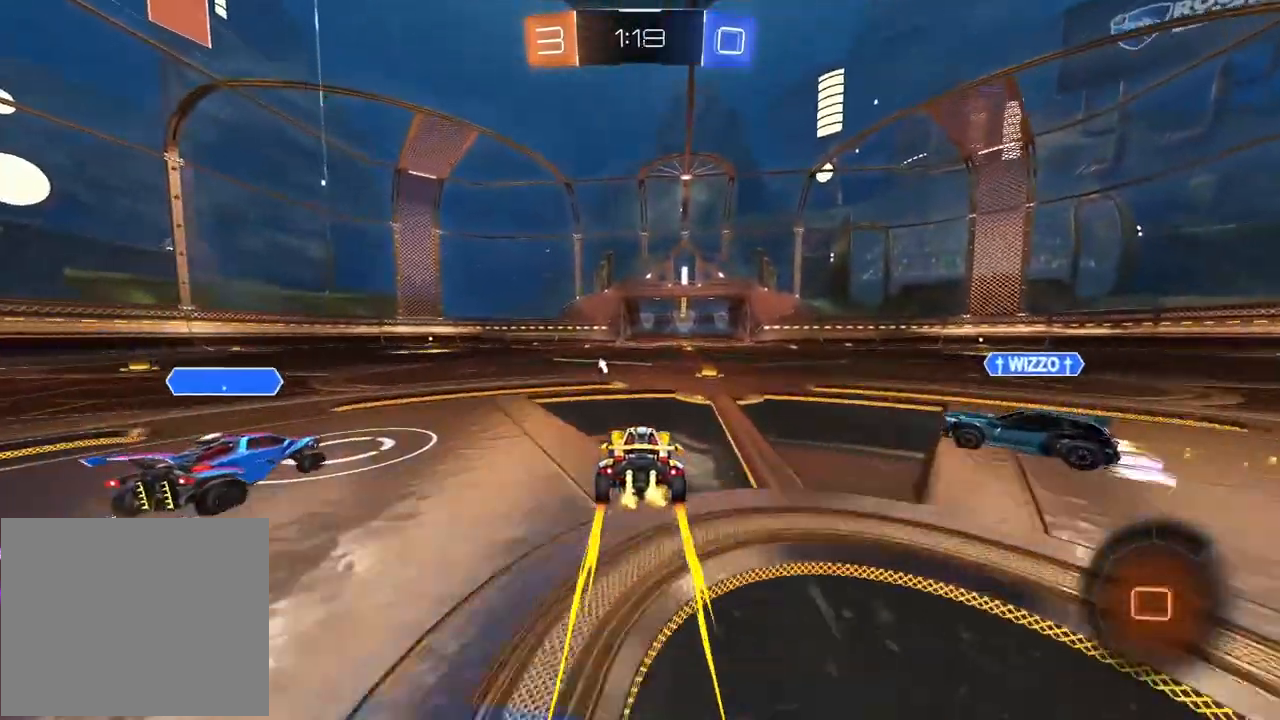
{"buttons": ["CROSS", "R2"], "left_stick": "down-right", "right_stick": "center", "events": [[67, "left_stick", "down-left"], [100, "CROSS", "down"], [233, "left_stick", "center"], [267, "CROSS", "up"], [333, "CROSS", "down"], [467, "left_stick", "down-right"]]}
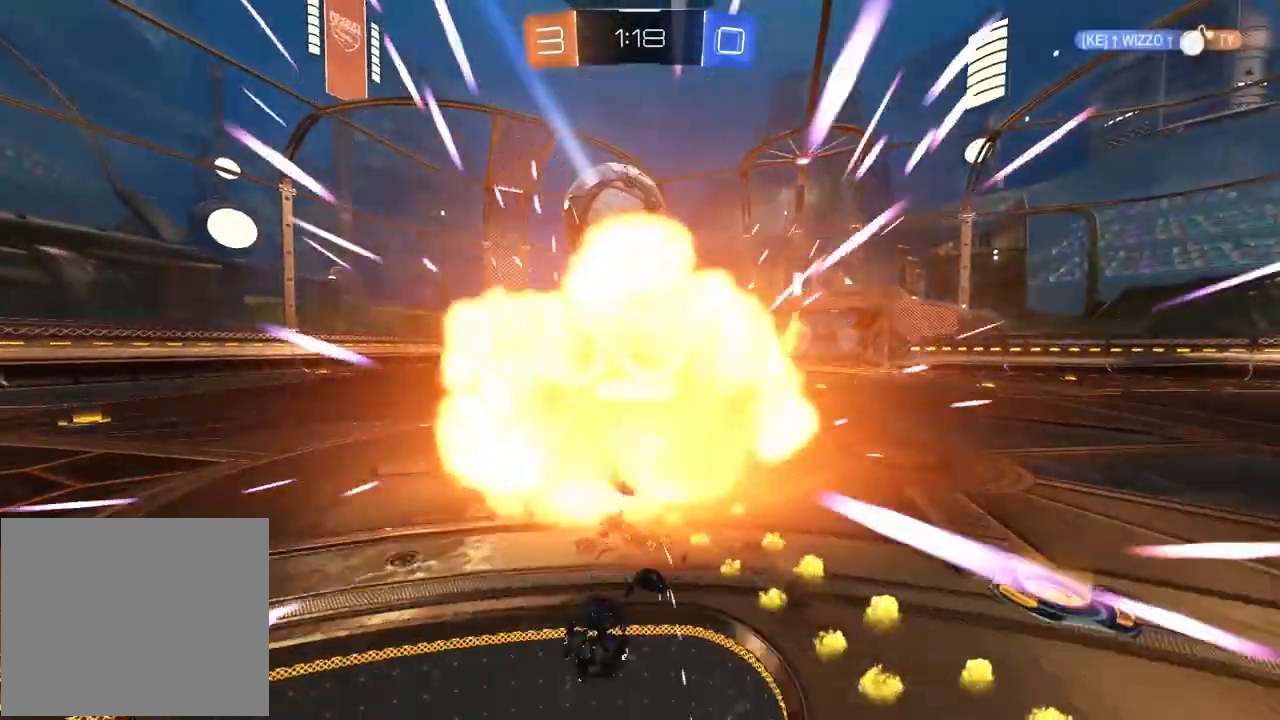
{"buttons": [], "left_stick": "center", "right_stick": "center", "events": [[33, "left_stick", "center"], [67, "CROSS", "up"], [117, "R2", "up"]]}
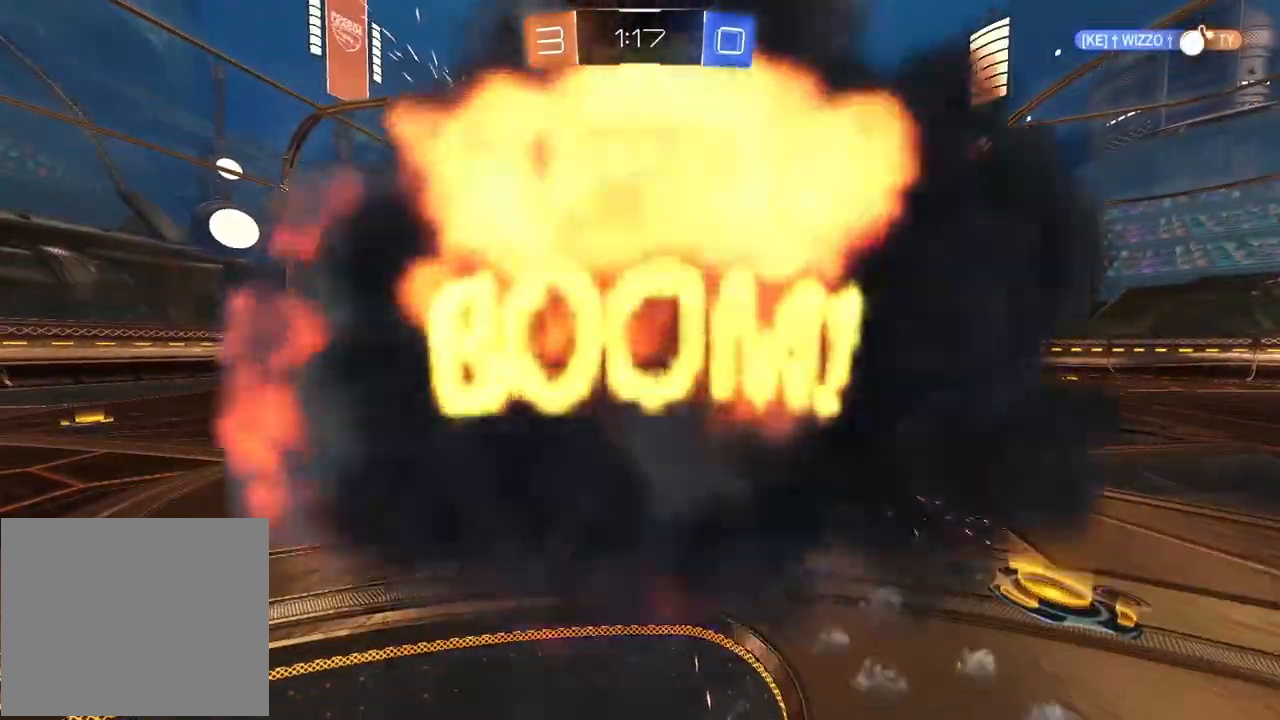
{"buttons": [], "left_stick": "center", "right_stick": "center", "events": []}
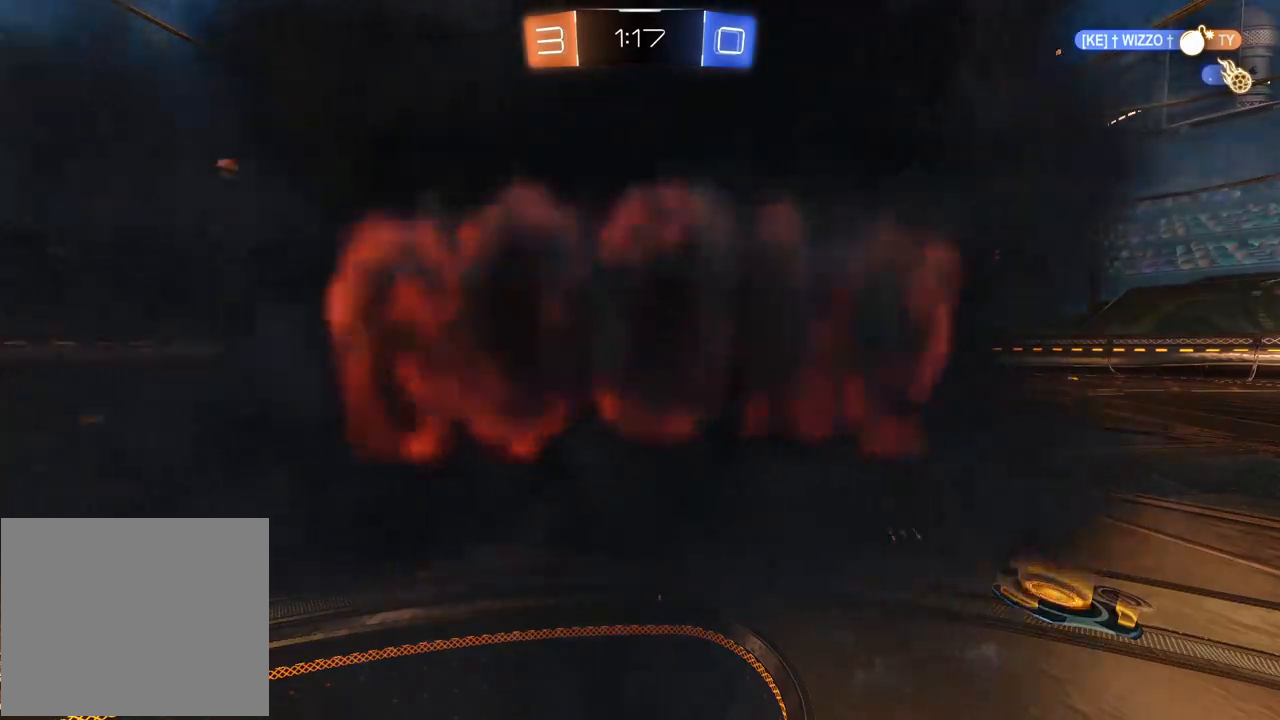
{"buttons": [], "left_stick": "center", "right_stick": "center", "events": []}
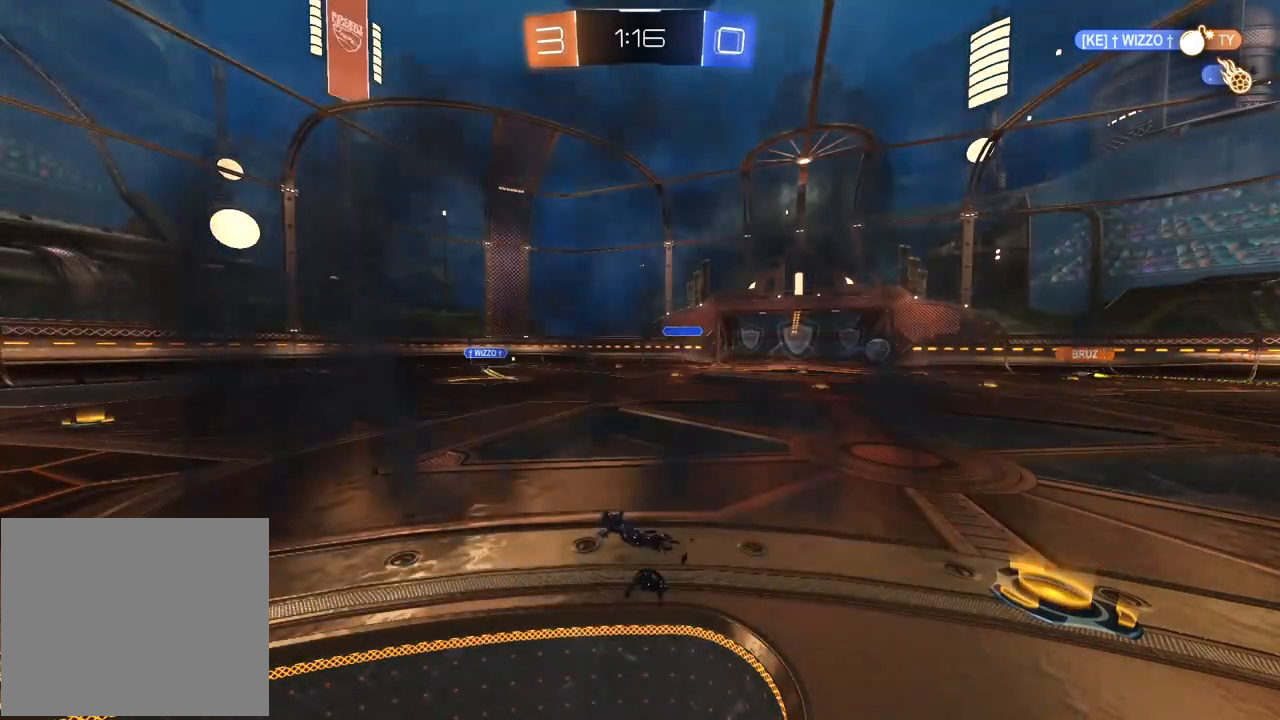
{"buttons": [], "left_stick": "center", "right_stick": "center", "events": []}